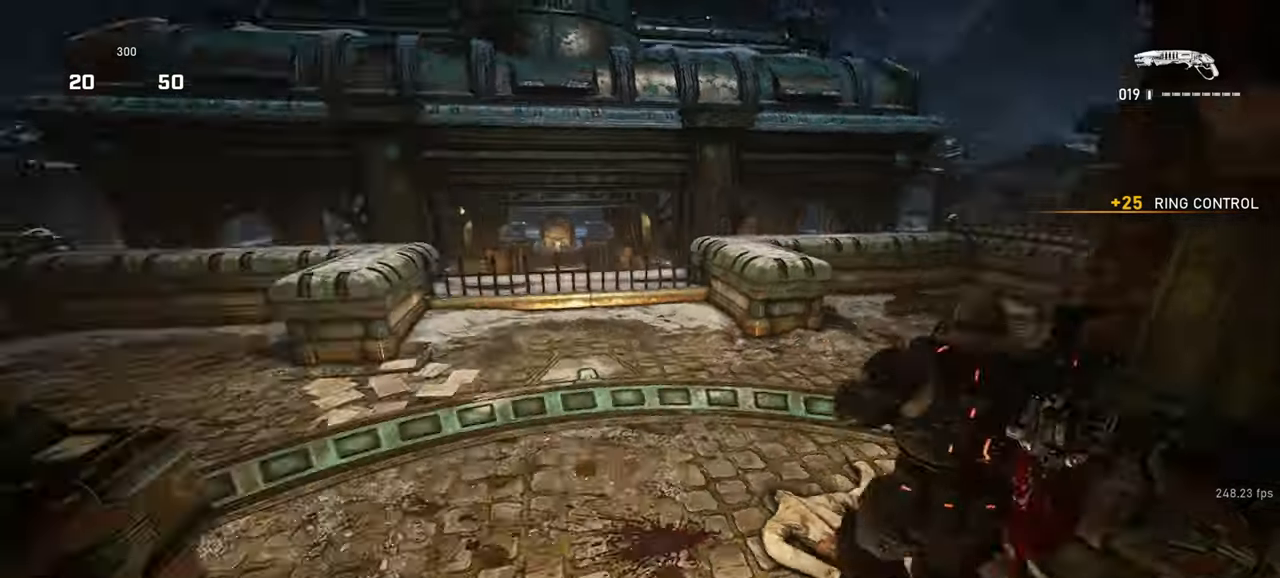
Gameplay with keyboard and mouse; each line is a JSON object with the keys and mouse buttons held at the frame after it. "events" lists presses ("down") and releases ("up") of "a", "ctrl", "d", "e", "f", "q", "r", "s", "shift", "space", "tab", "w", "mouse_left", "mouse_wheel", "mouse_right", "mouse_mb4" and "mouse_mb5" between this image and that frame as [ms after this image, input, new state], when the widget could be followed in between. "mouse_left", "mouse_wheel", "mouse_right", "mouse_mb4", "mouse_mb5" = the "left", "wheel", "right", "mb4", "mb5" buttons of the "mouse" list. No other keys are recorded. "wheel" means that the mouse wheel is clicked or scrolled. Mouse movement is not recorded.
{"keys": ["a", "shift", "space", "w"], "mouse": [], "events": [[67, "w", "down"], [183, "mouse_wheel", "down"], [317, "mouse_wheel", "up"], [317, "shift", "down"], [500, "space", "down"]]}
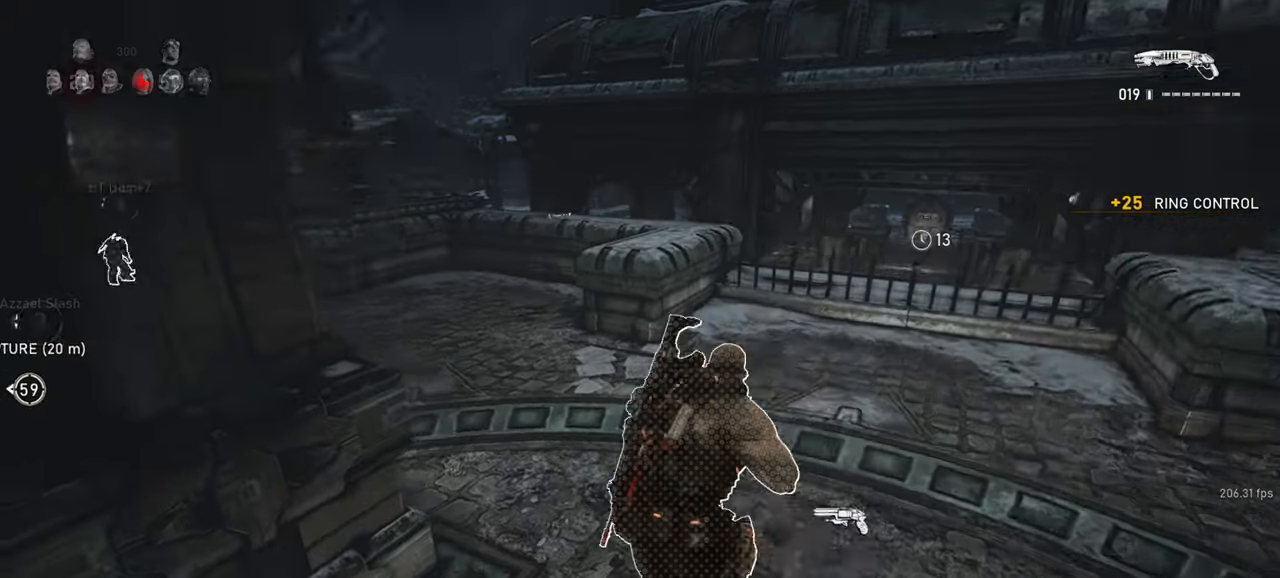
{"keys": ["w"], "mouse": [], "events": [[33, "a", "up"], [67, "shift", "up"], [250, "space", "up"], [317, "mouse_wheel", "down"], [333, "mouse_wheel", "up"]]}
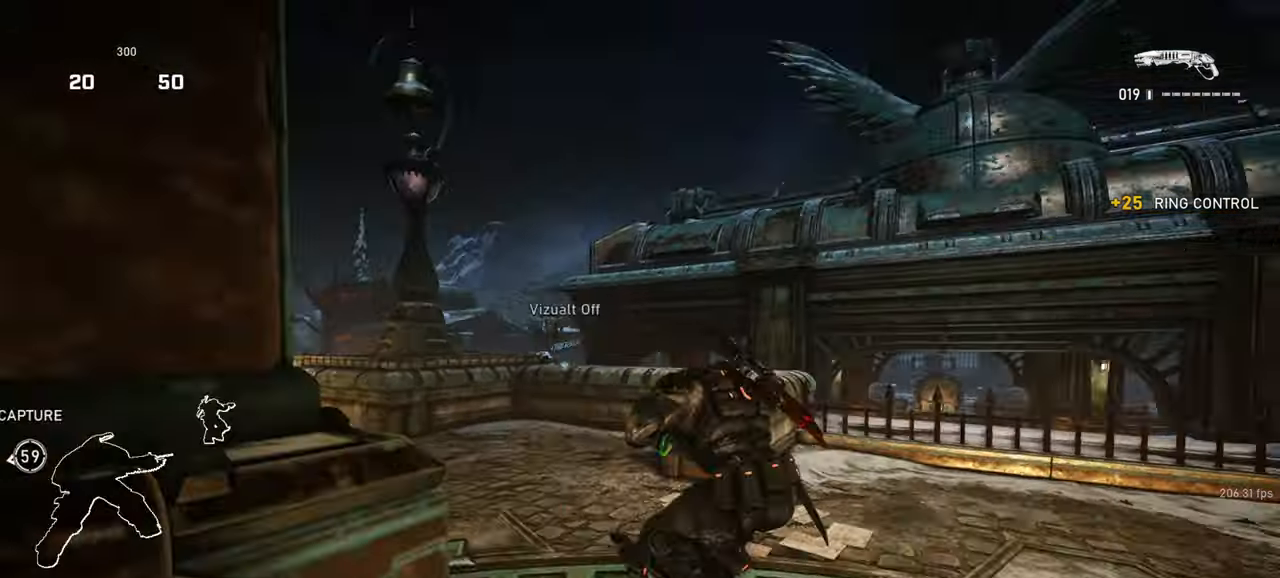
{"keys": ["shift", "space", "w"], "mouse": [], "events": [[117, "shift", "down"], [200, "space", "down"]]}
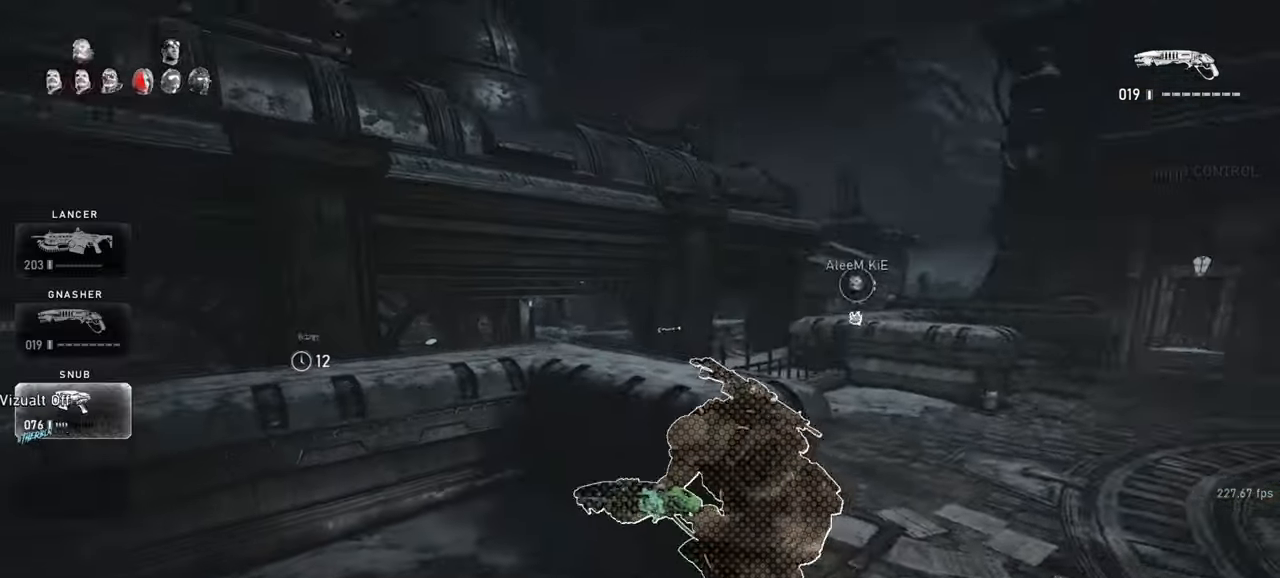
{"keys": ["a", "shift"], "mouse": [], "events": [[100, "shift", "up"], [100, "space", "up"], [217, "space", "down"], [267, "space", "up"], [300, "a", "down"], [333, "w", "up"], [367, "shift", "down"]]}
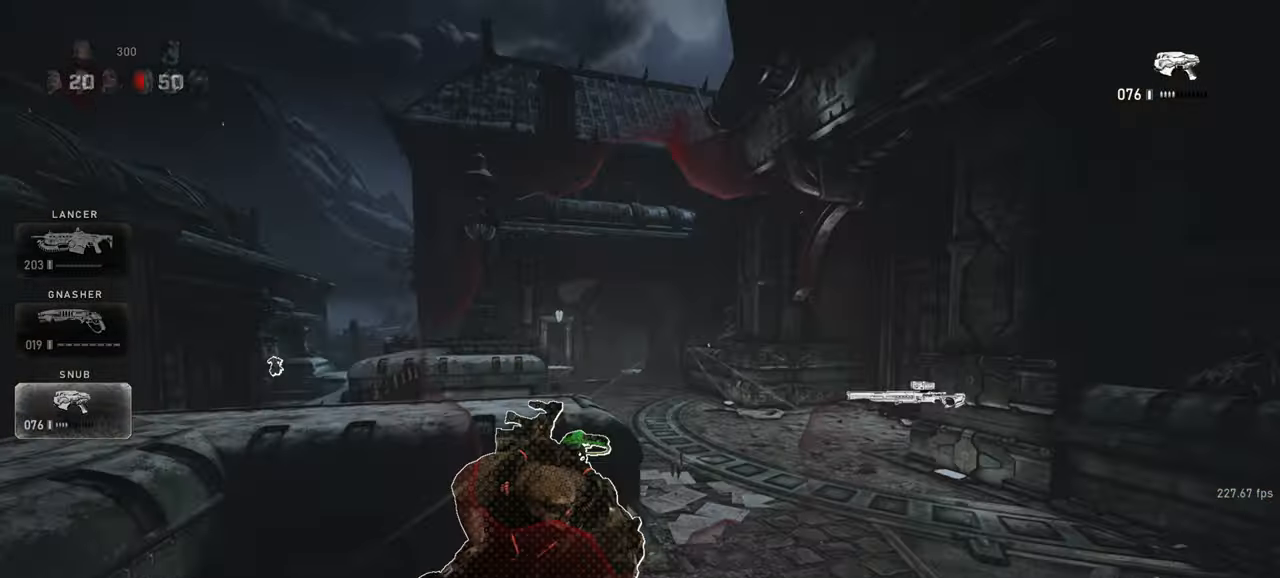
{"keys": [], "mouse": ["left", "right"], "events": [[200, "shift", "up"], [217, "a", "up"], [233, "mouse_right", "down"], [317, "q", "down"], [367, "q", "up"], [450, "q", "down"], [483, "mouse_left", "down"], [500, "q", "up"]]}
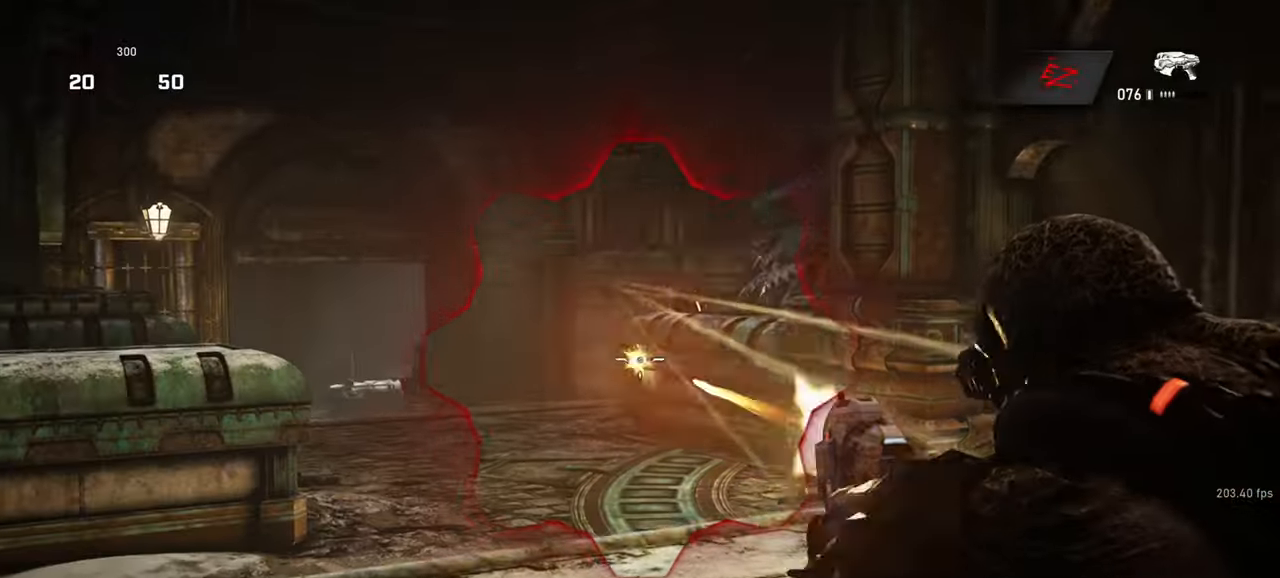
{"keys": [], "mouse": ["left", "right"], "events": [[50, "mouse_left", "up"], [100, "a", "down"], [150, "a", "up"], [250, "q", "down"], [267, "mouse_left", "down"], [317, "q", "up"], [333, "mouse_left", "up"], [383, "mouse_left", "down"], [400, "q", "down"], [467, "mouse_left", "up"], [467, "q", "up"], [500, "mouse_left", "down"]]}
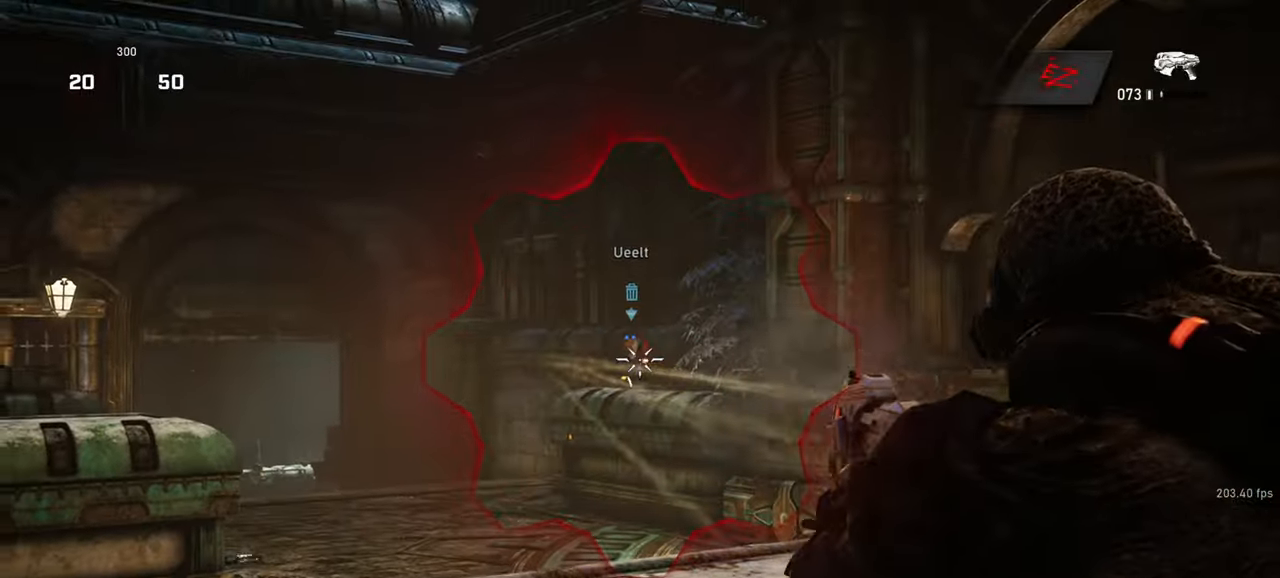
{"keys": [], "mouse": [], "events": [[67, "mouse_left", "up"], [133, "mouse_left", "down"], [200, "mouse_left", "up"], [267, "mouse_left", "down"], [333, "mouse_left", "up"], [417, "mouse_right", "up"]]}
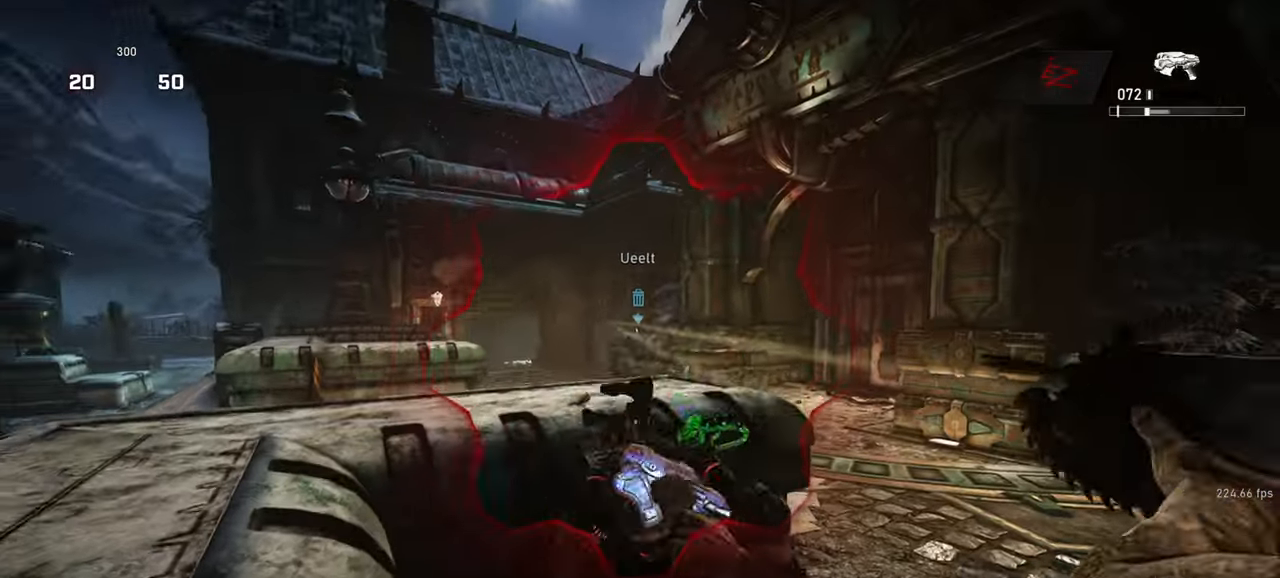
{"keys": ["d"], "mouse": [], "events": [[100, "d", "down"], [133, "d", "up"], [200, "r", "down"], [283, "r", "up"], [400, "d", "down"]]}
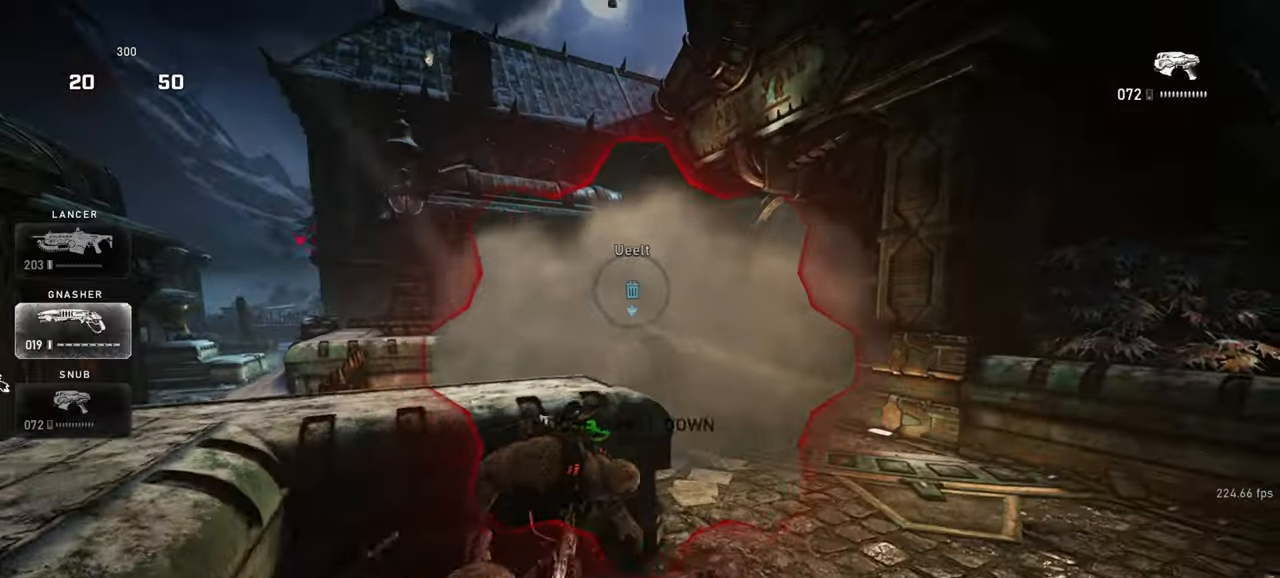
{"keys": ["space", "w"], "mouse": [], "events": [[67, "w", "down"], [83, "d", "up"], [117, "space", "down"], [133, "shift", "down"], [433, "shift", "up"]]}
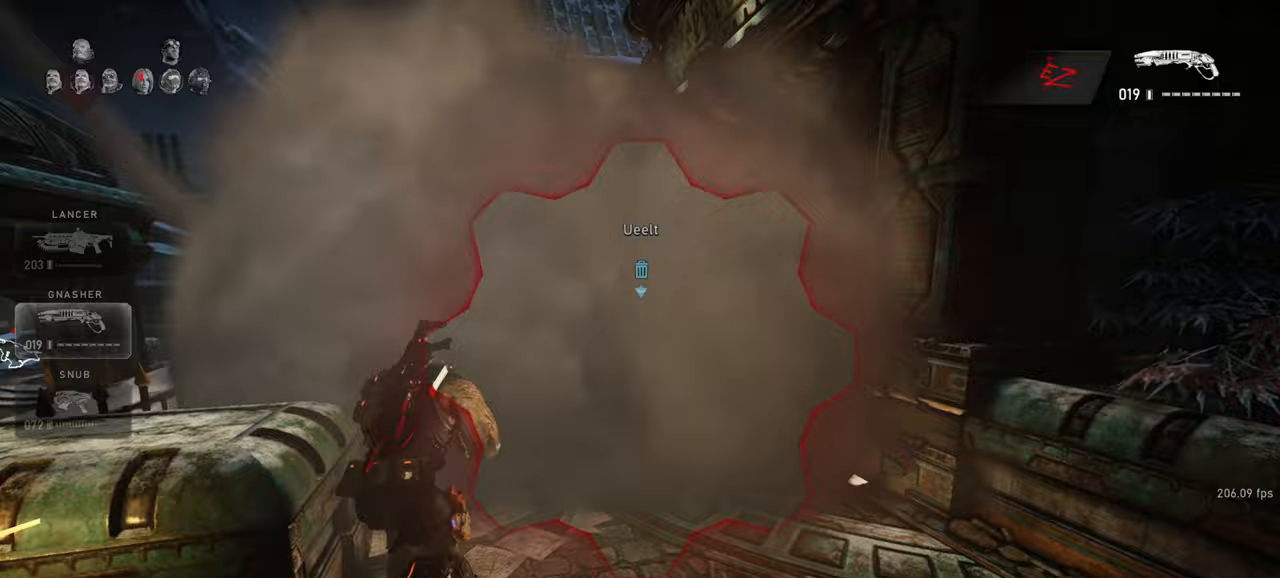
{"keys": ["d", "shift", "space", "w"], "mouse": [], "events": [[33, "shift", "down"], [67, "a", "down"], [283, "a", "up"], [283, "d", "down"], [400, "d", "up"], [483, "d", "down"]]}
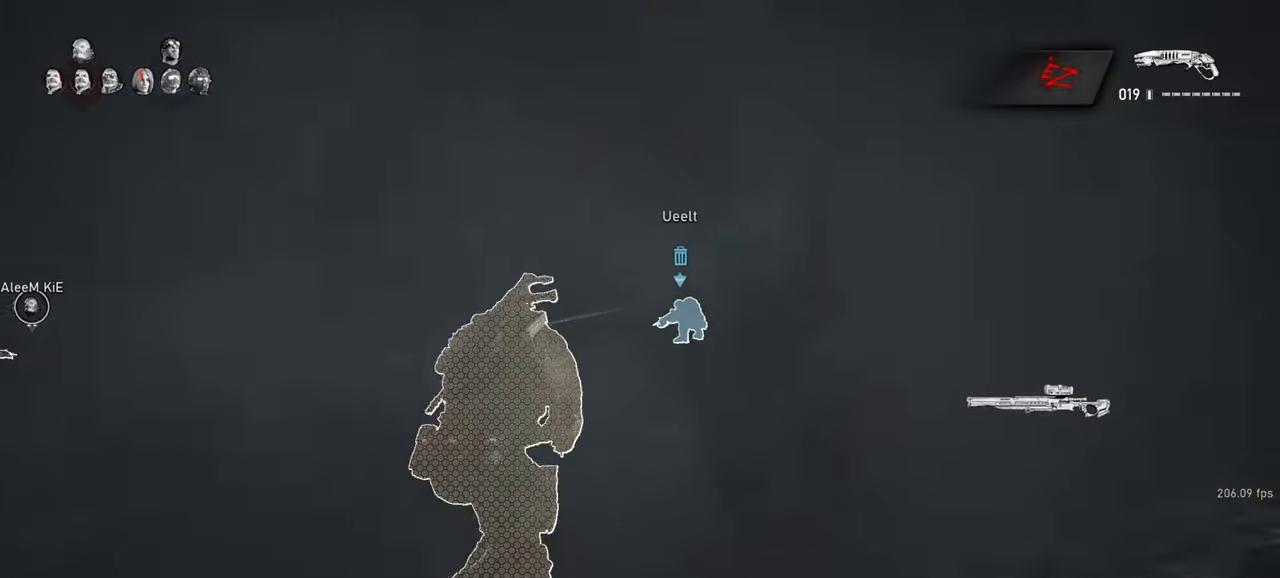
{"keys": ["a", "shift", "w"], "mouse": [], "events": [[100, "d", "up"], [167, "a", "down"], [267, "space", "up"]]}
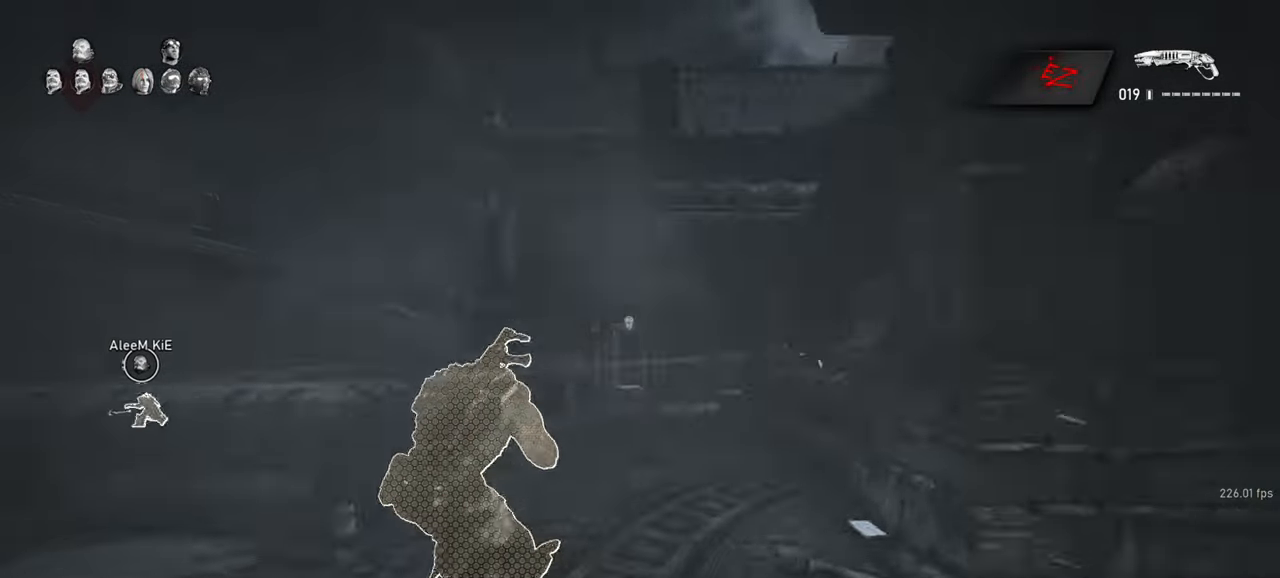
{"keys": ["shift", "space", "w"], "mouse": [], "events": [[167, "space", "down"], [267, "shift", "up"], [283, "a", "up"], [283, "mouse_right", "down"], [383, "mouse_right", "up"], [467, "shift", "down"]]}
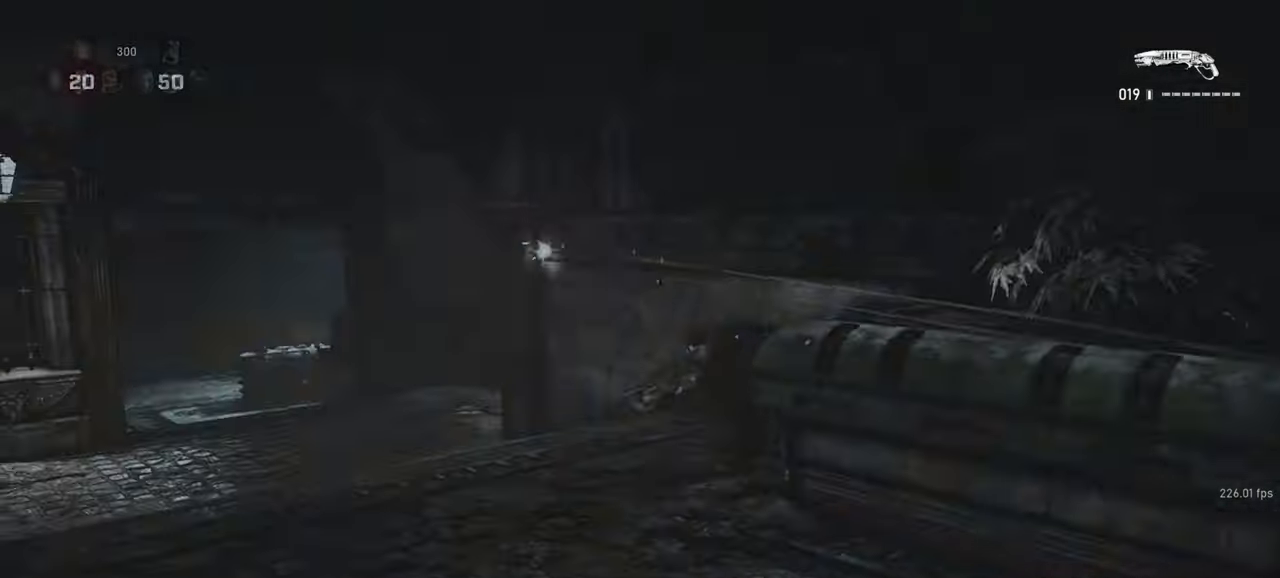
{"keys": ["a", "d", "s"], "mouse": ["left", "right"], "events": [[117, "shift", "up"], [150, "space", "up"], [250, "q", "down"], [267, "mouse_right", "down"], [333, "d", "down"], [367, "q", "up"], [367, "w", "up"], [417, "mouse_left", "down"], [483, "a", "down"], [483, "s", "down"]]}
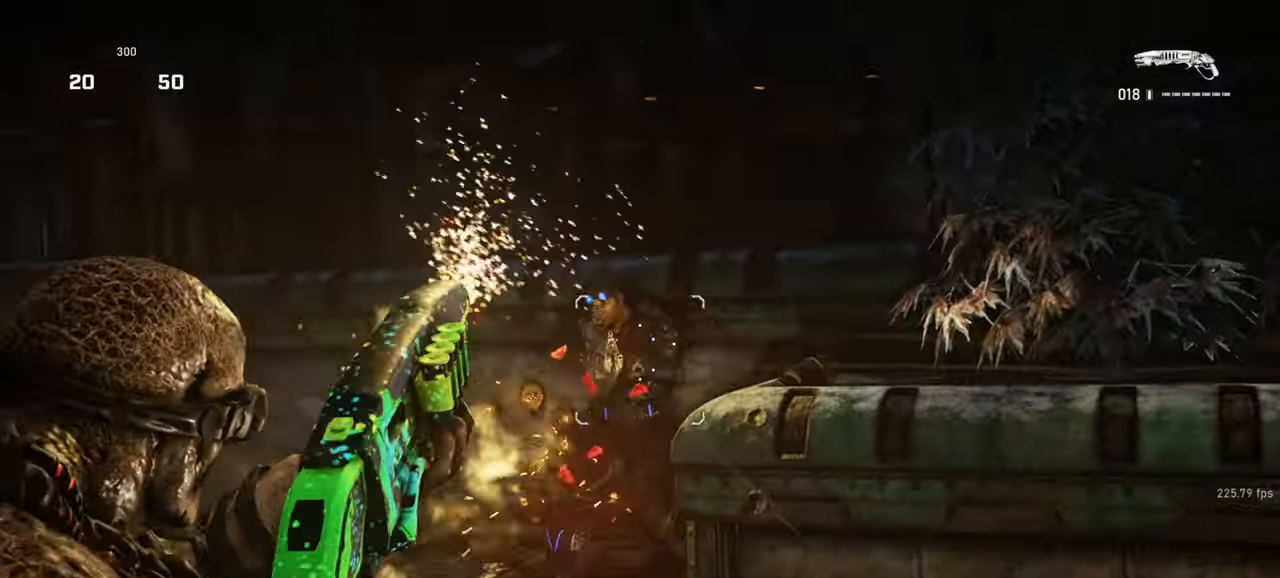
{"keys": ["w"], "mouse": [], "events": [[50, "d", "up"], [50, "mouse_left", "up"], [83, "mouse_right", "up"], [100, "s", "up"], [217, "w", "down"], [317, "a", "up"]]}
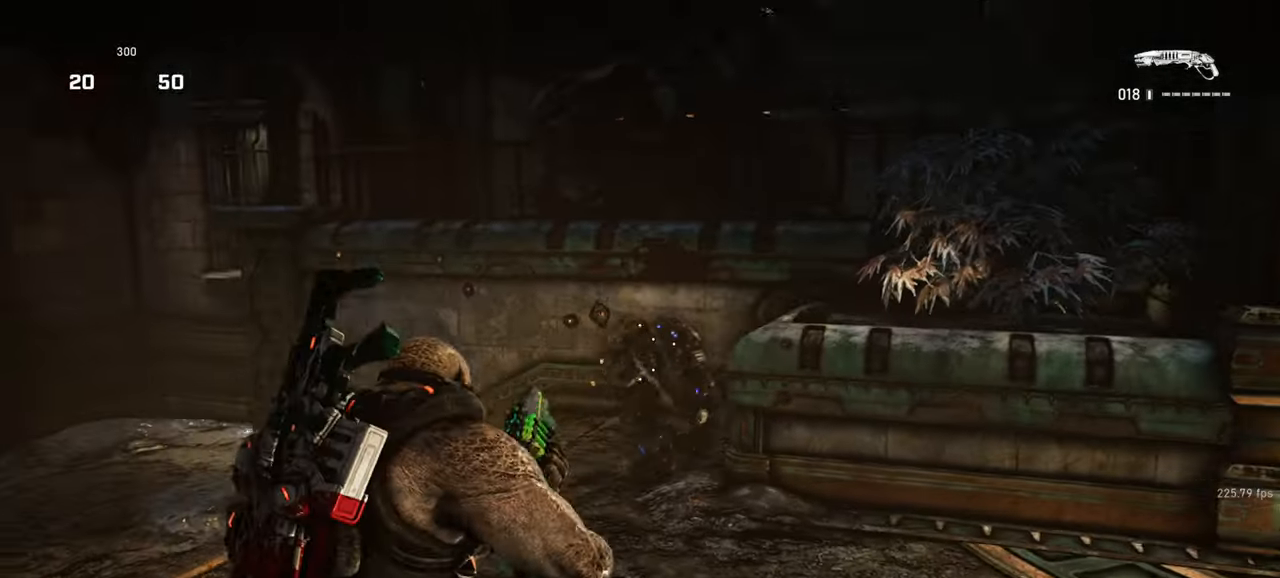
{"keys": ["d", "w"], "mouse": ["left"], "events": [[367, "d", "down"], [400, "mouse_left", "down"], [417, "space", "down"], [483, "space", "up"]]}
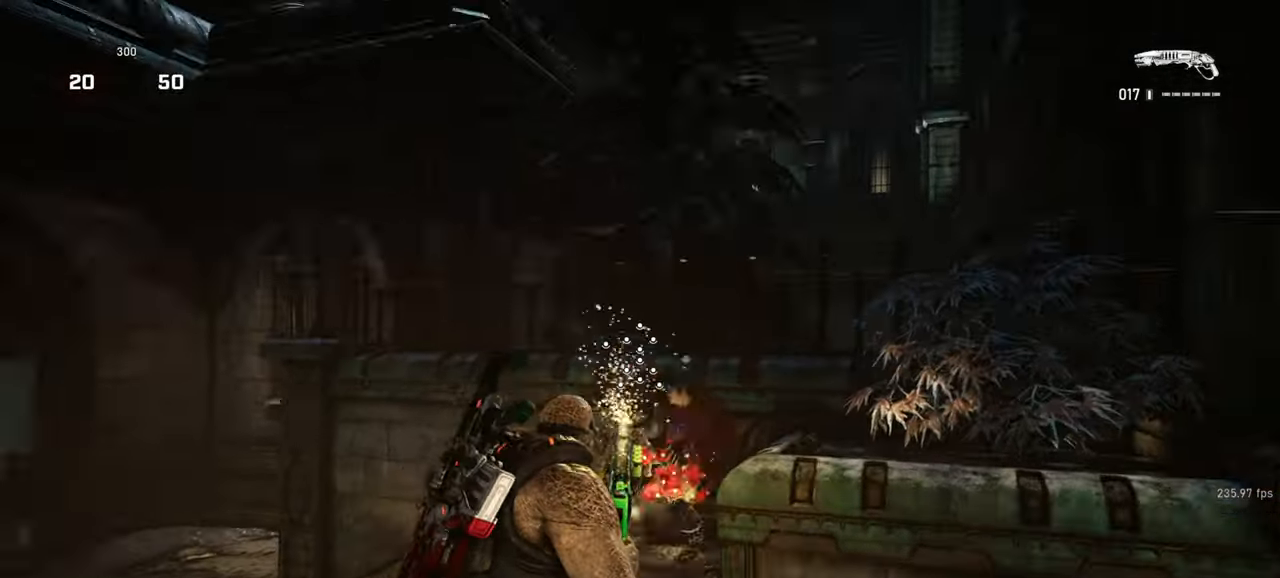
{"keys": ["a", "w"], "mouse": [], "events": [[17, "mouse_left", "up"], [17, "w", "up"], [133, "s", "down"], [233, "a", "down"], [233, "d", "up"], [317, "s", "up"], [450, "w", "down"]]}
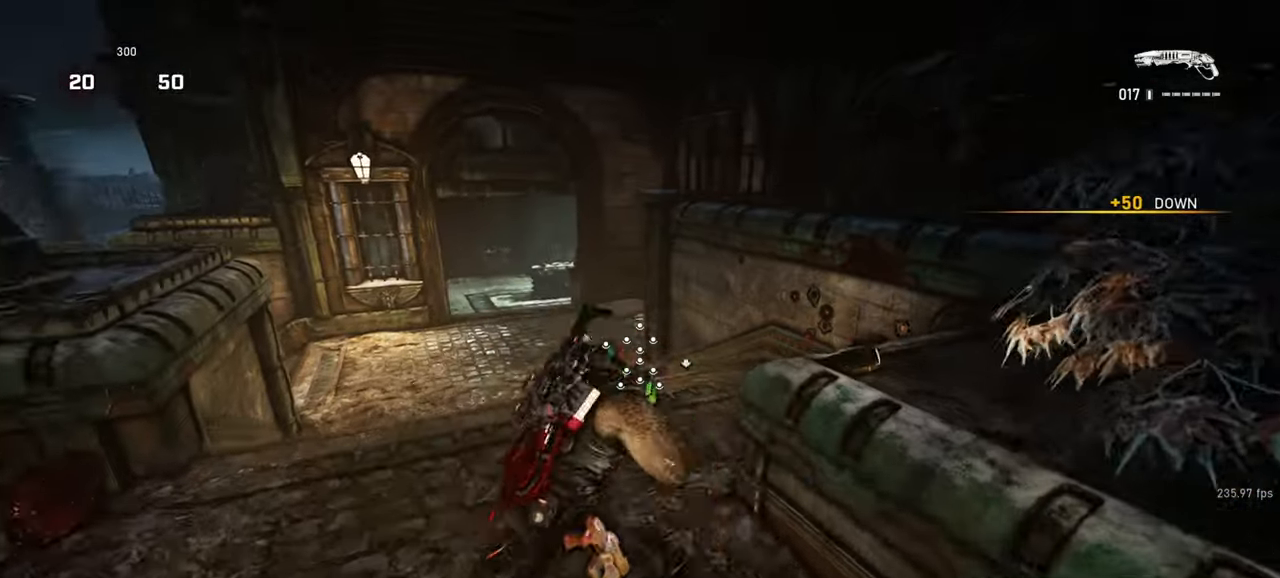
{"keys": ["d", "space", "w"], "mouse": ["left"], "events": [[183, "d", "down"], [183, "w", "up"], [250, "a", "up"], [333, "w", "down"], [350, "mouse_left", "down"], [367, "space", "down"]]}
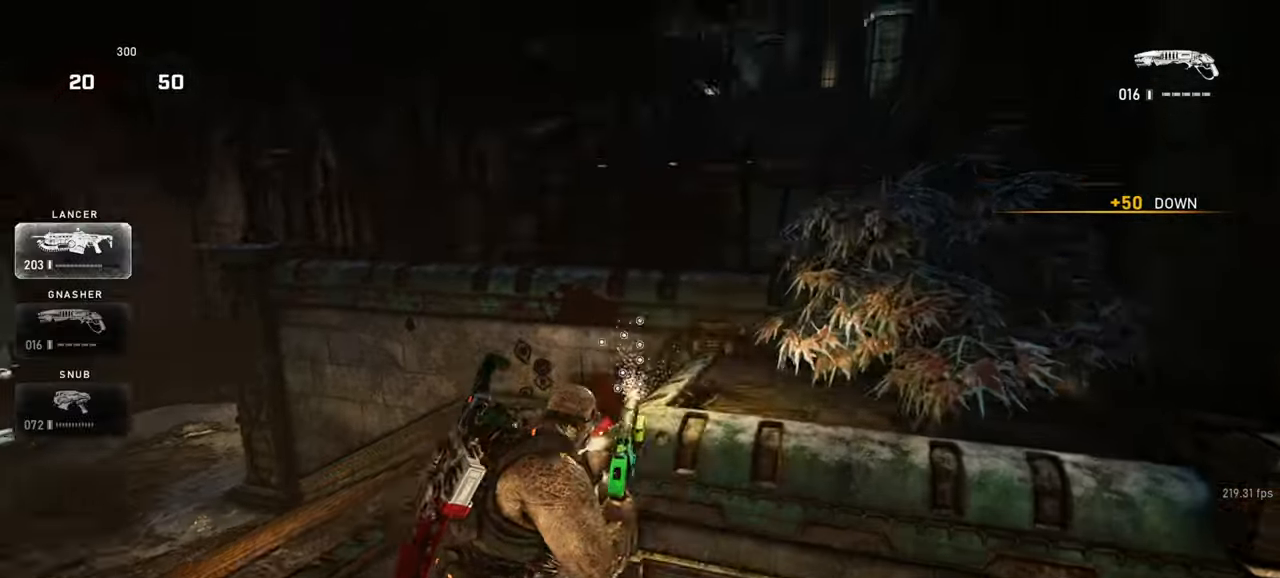
{"keys": ["d", "shift", "space", "w"], "mouse": [], "events": [[50, "mouse_left", "up"], [100, "w", "up"], [200, "w", "down"], [250, "shift", "down"]]}
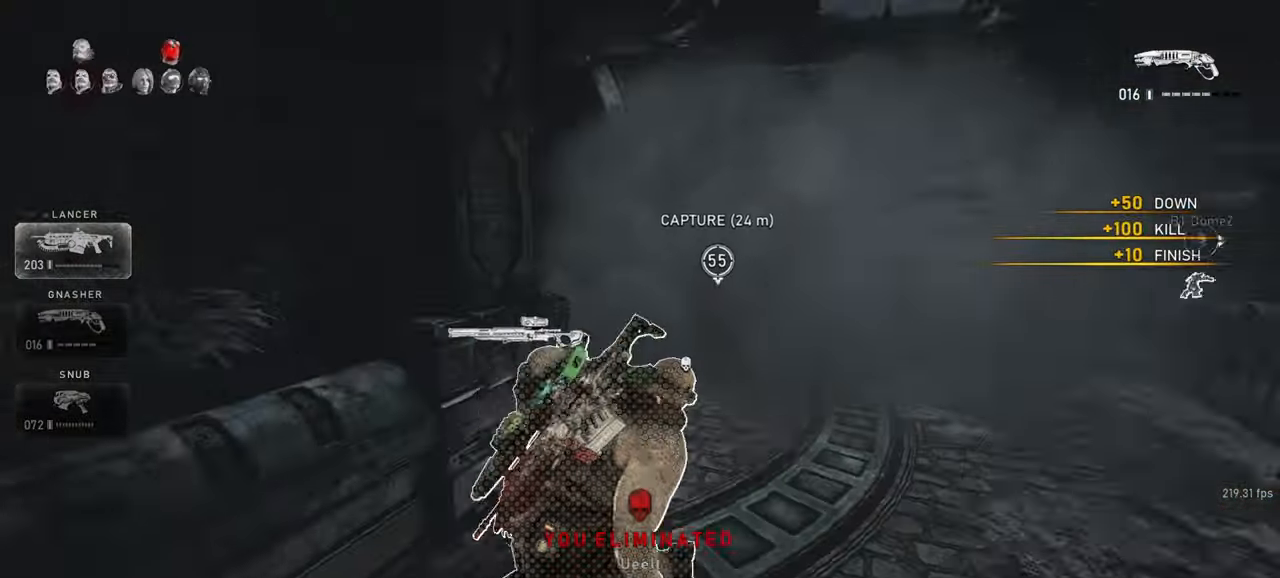
{"keys": ["a", "shift", "space", "w"], "mouse": [], "events": [[33, "d", "up"], [67, "a", "down"], [117, "space", "up"], [350, "space", "down"]]}
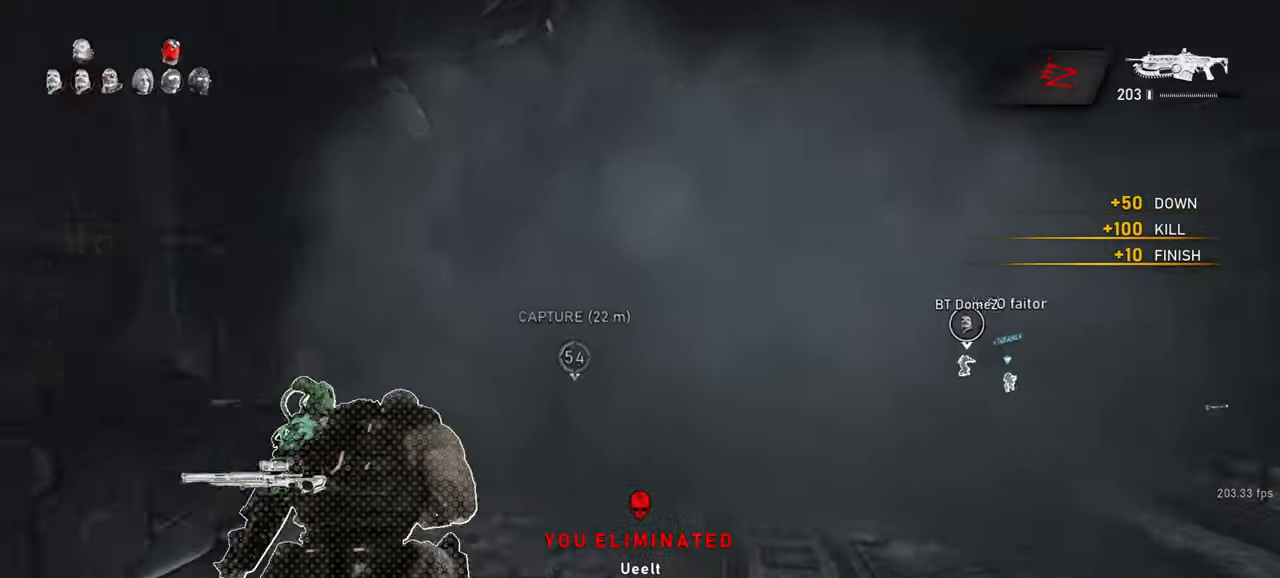
{"keys": ["d", "e", "w"], "mouse": [], "events": [[50, "a", "up"], [333, "e", "down"], [333, "shift", "up"], [383, "space", "up"], [417, "d", "down"]]}
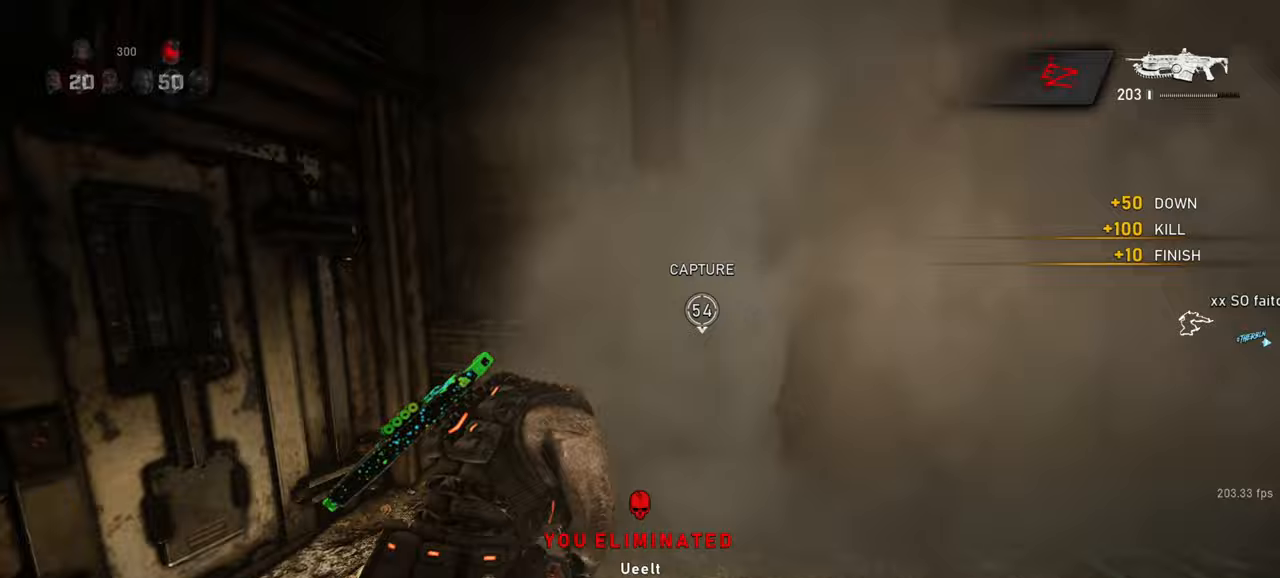
{"keys": ["w"], "mouse": [], "events": [[217, "shift", "down"], [250, "d", "up"], [400, "e", "up"], [433, "shift", "up"]]}
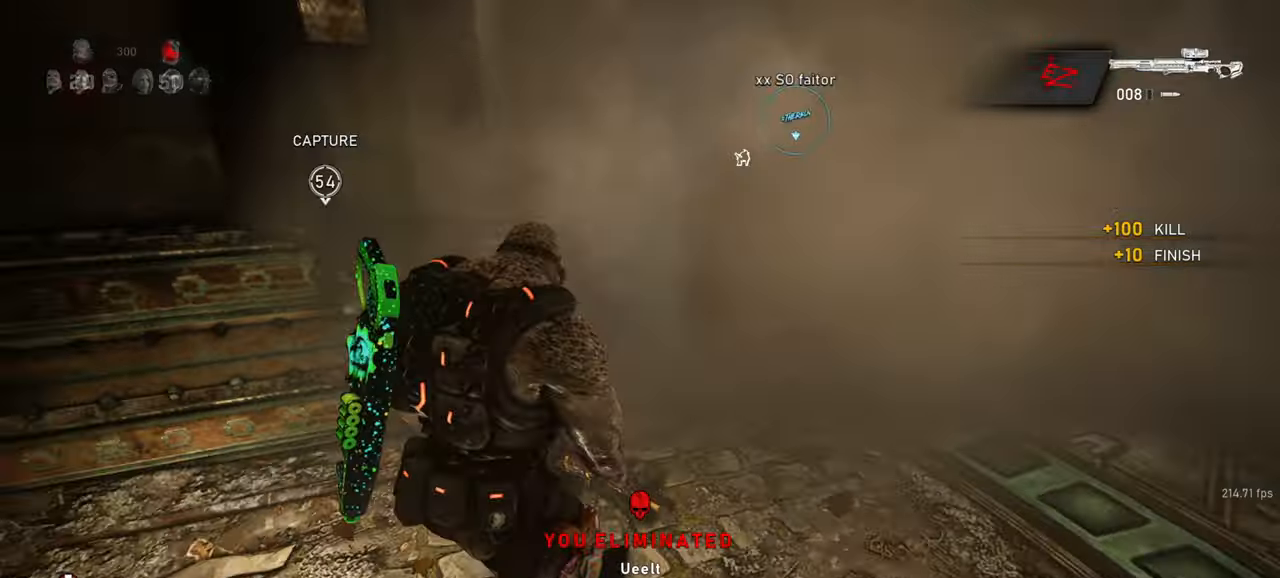
{"keys": ["shift", "w"], "mouse": [], "events": [[133, "shift", "down"], [150, "shift", "up"], [200, "shift", "down"]]}
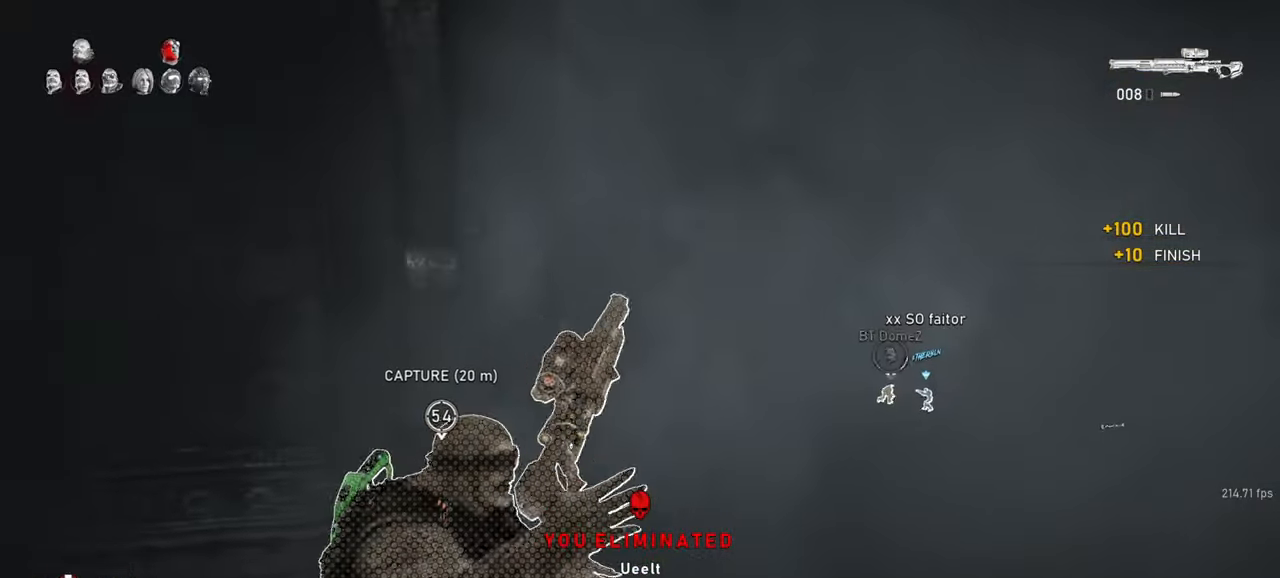
{"keys": ["shift", "w"], "mouse": [], "events": [[483, "mouse_wheel", "down"], [500, "mouse_wheel", "up"]]}
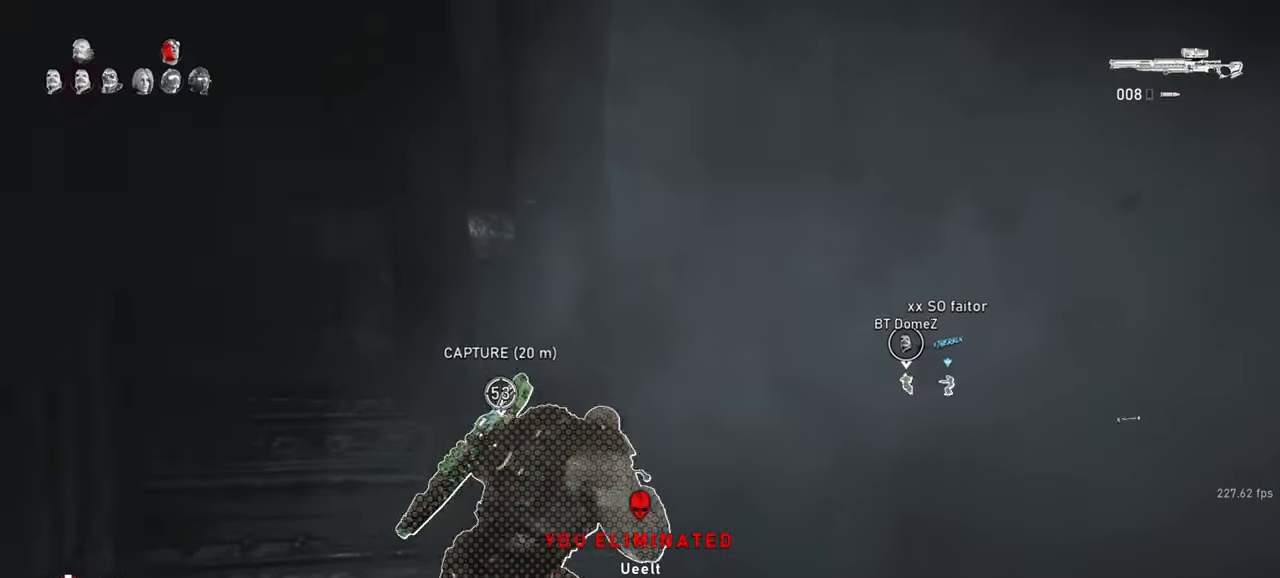
{"keys": ["space", "w"], "mouse": [], "events": [[17, "mouse_wheel", "down"], [33, "mouse_wheel", "up"], [50, "space", "down"], [350, "shift", "up"]]}
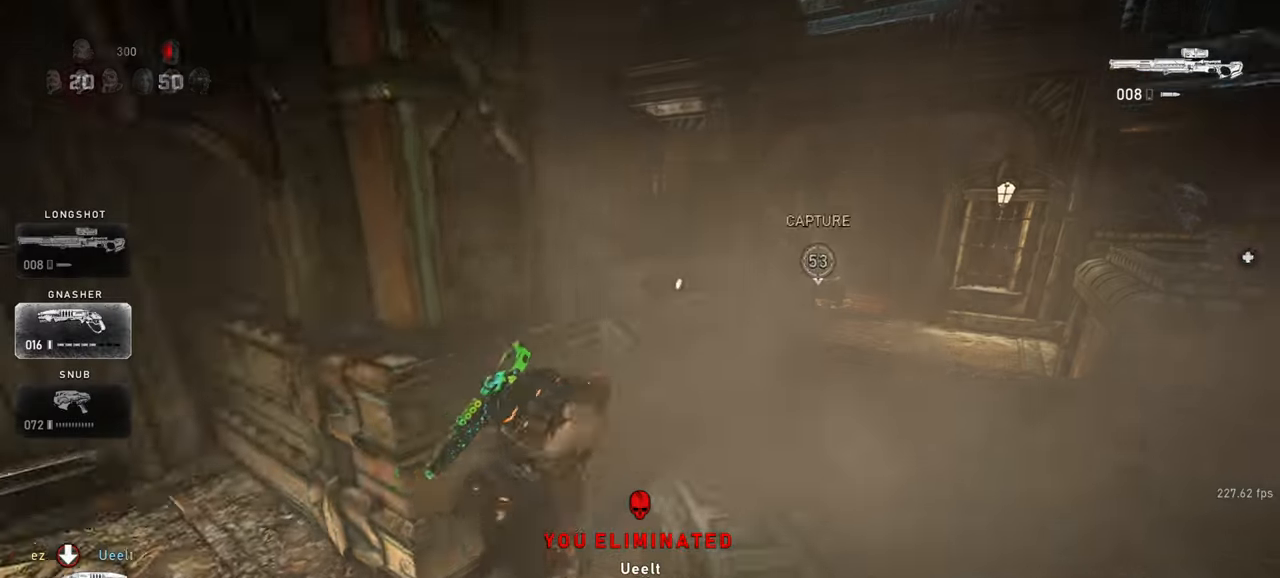
{"keys": ["d", "shift", "space", "w"], "mouse": [], "events": [[17, "a", "down"], [117, "a", "up"], [267, "d", "down"], [350, "shift", "down"]]}
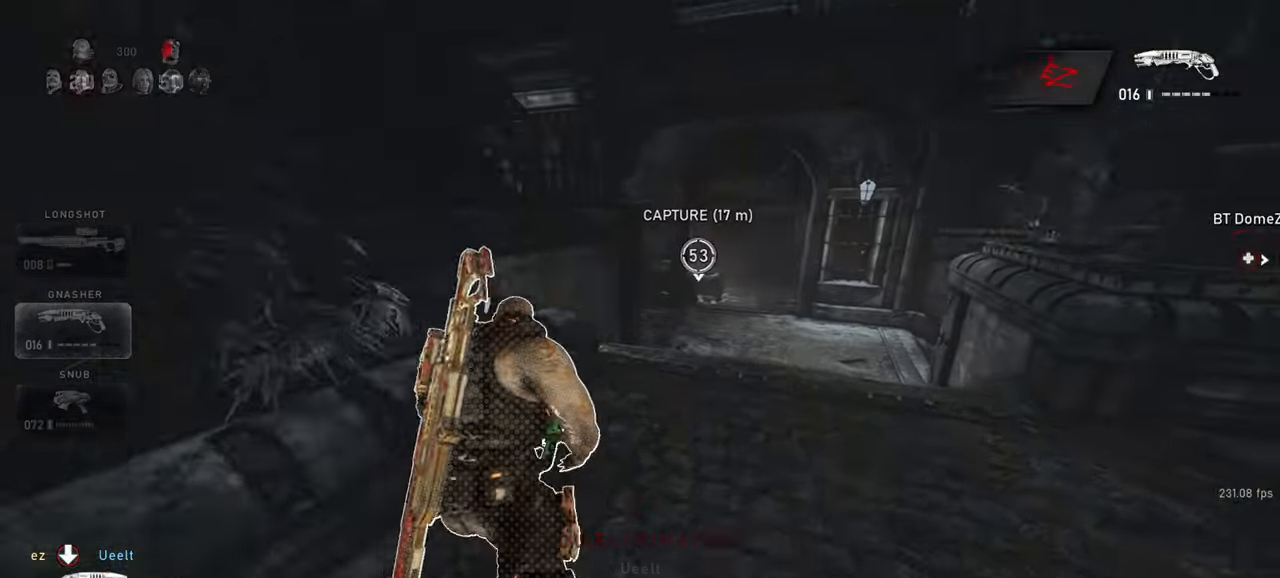
{"keys": ["a", "shift", "space", "w"], "mouse": [], "events": [[17, "d", "up"], [183, "r", "down"], [250, "r", "up"], [433, "a", "down"]]}
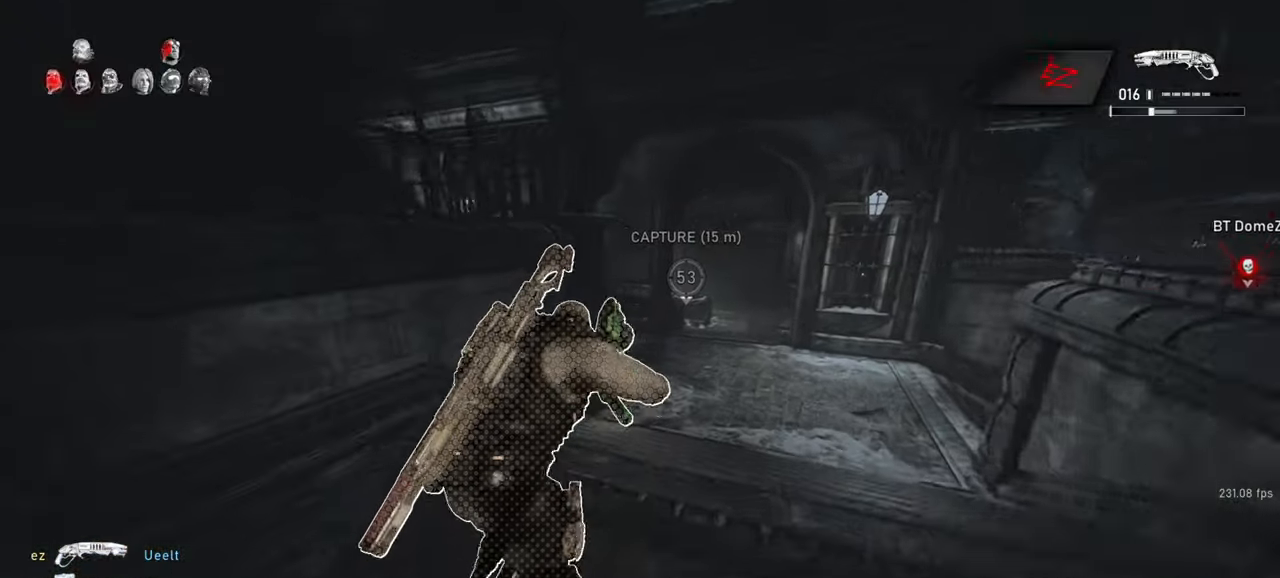
{"keys": ["space", "w"], "mouse": [], "events": [[33, "a", "up"], [83, "shift", "up"], [300, "mouse_wheel", "down"], [300, "space", "up"], [317, "mouse_wheel", "up"], [483, "space", "down"]]}
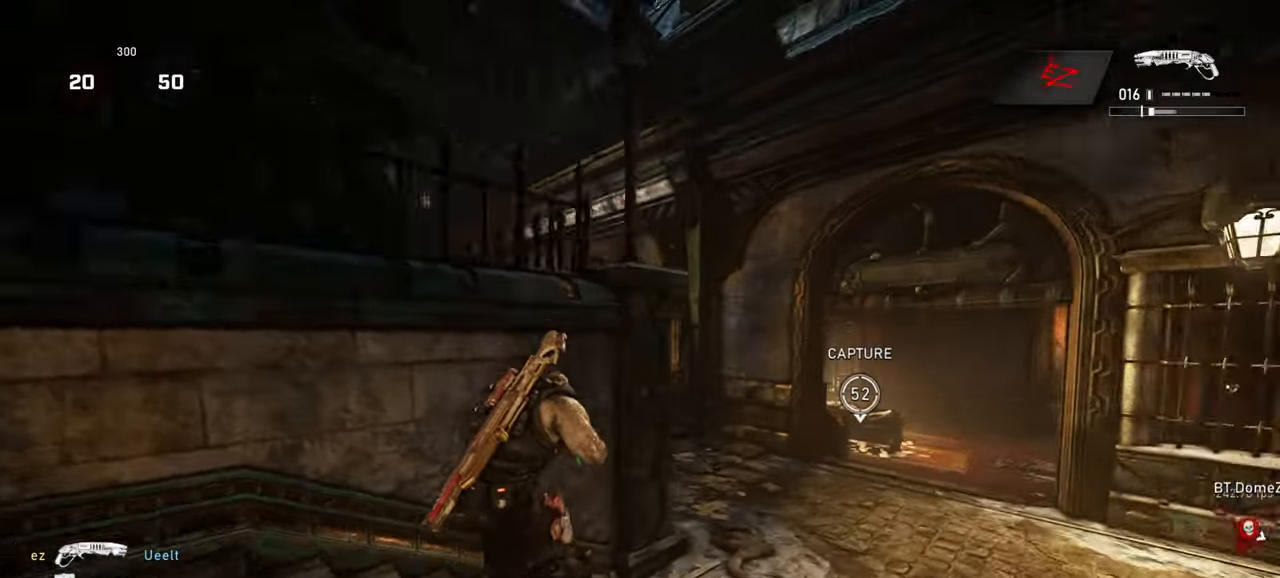
{"keys": ["shift", "space", "w"], "mouse": [], "events": [[50, "shift", "down"], [133, "r", "down"], [283, "r", "up"]]}
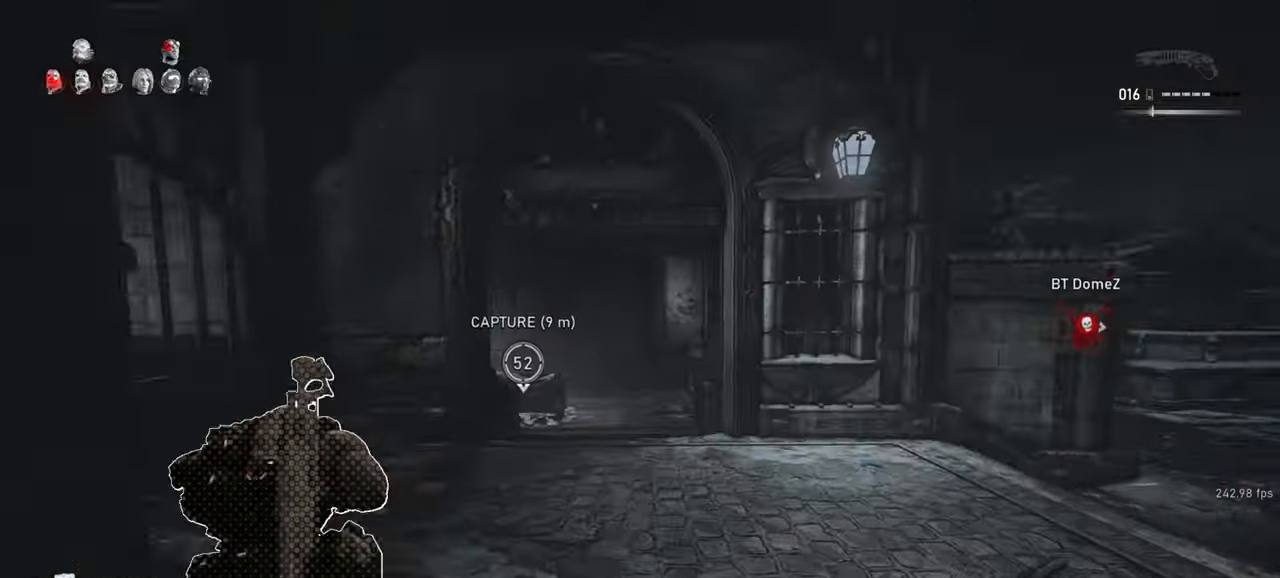
{"keys": ["d", "shift", "space", "w"], "mouse": [], "events": [[83, "shift", "up"], [333, "shift", "down"], [433, "d", "down"]]}